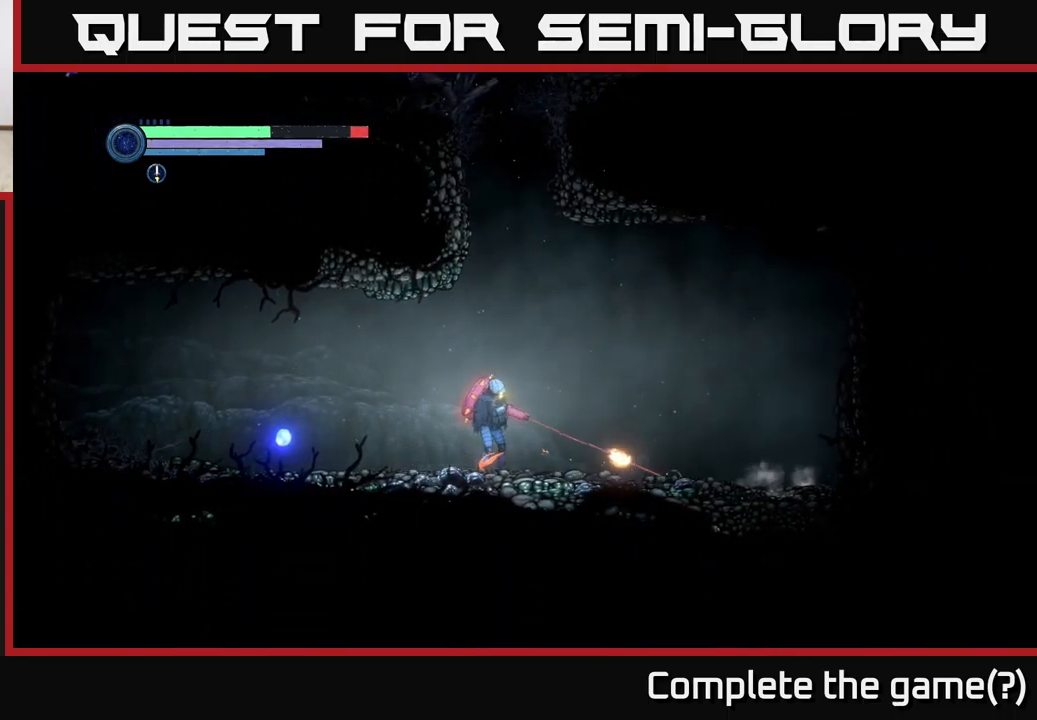
Gameplay with a controller (Xbox layout); each line is a JSON object with the inputs held at the frame after it. "events" lists button and stick changes between this image and that frame as [ms after this image, input, new state], when the widget could be followed in between.
{"buttons": [], "left_stick": "right", "right_stick": "center", "events": [[33, "X", "up"], [117, "X", "down"], [200, "X", "up"], [283, "X", "down"], [383, "X", "up"], [483, "L2", "up"]]}
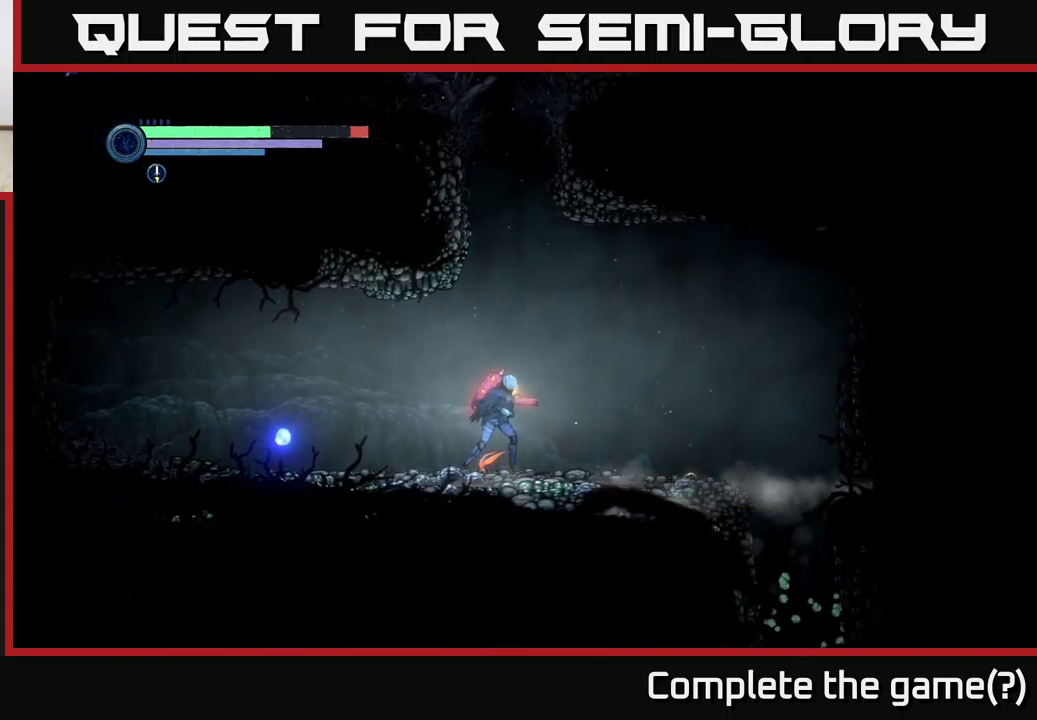
{"buttons": ["X"], "left_stick": "left", "right_stick": "center", "events": [[100, "left_stick", "left"], [367, "A", "down"], [417, "X", "down"], [483, "A", "up"]]}
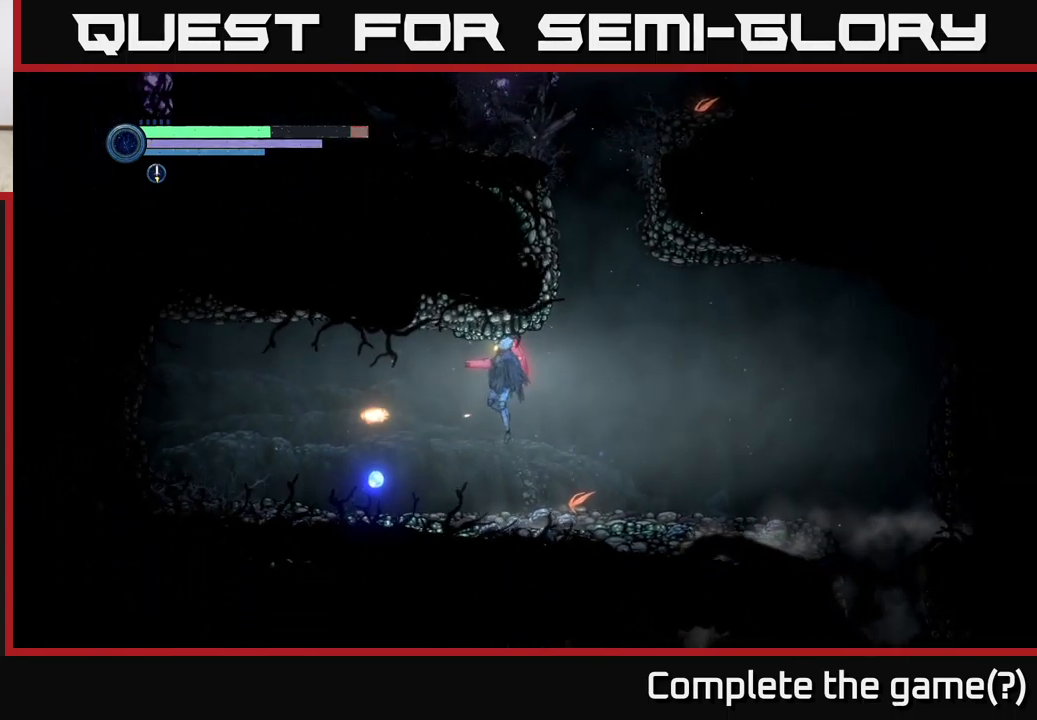
{"buttons": [], "left_stick": "left", "right_stick": "center", "events": [[50, "X", "up"], [150, "X", "down"], [233, "X", "up"], [333, "X", "down"], [417, "X", "up"]]}
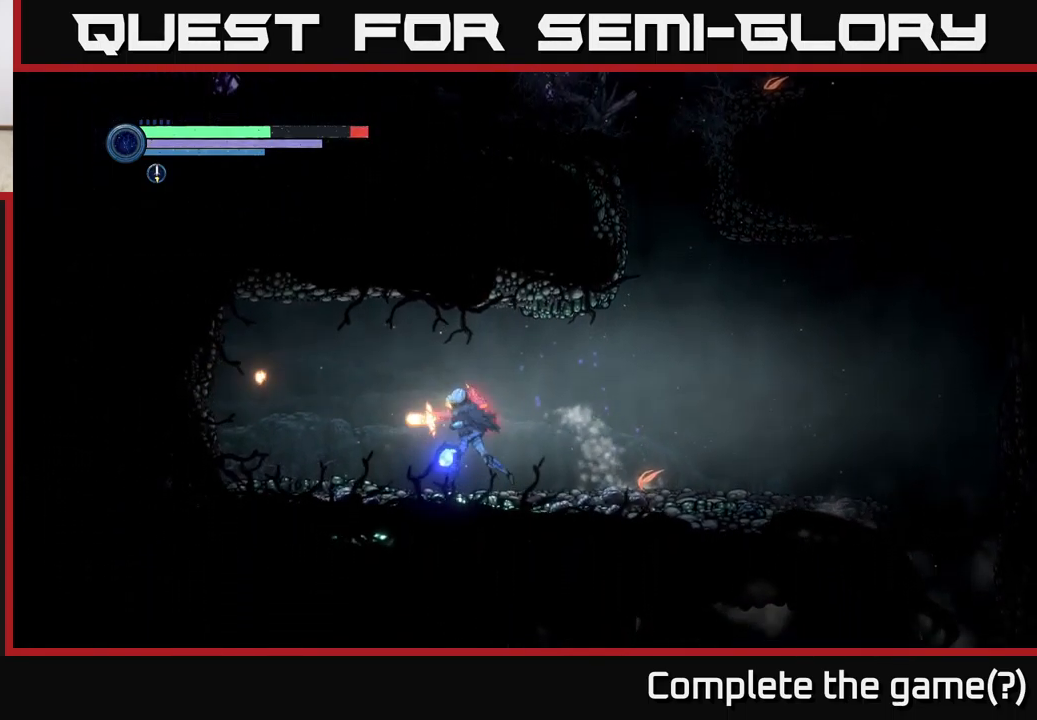
{"buttons": ["X"], "left_stick": "center", "right_stick": "center", "events": [[17, "X", "down"], [133, "X", "up"], [166, "A", "down"], [249, "X", "down"], [333, "X", "up"], [366, "left_stick", "center"], [399, "A", "up"], [433, "X", "down"]]}
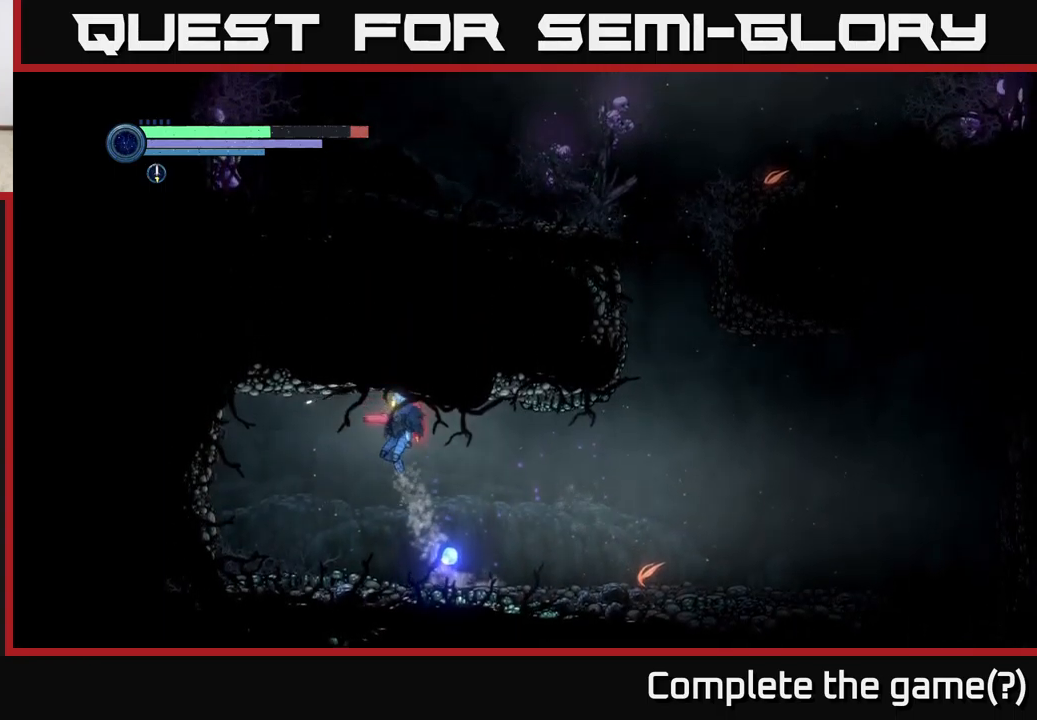
{"buttons": ["R1", "R2"], "left_stick": "right", "right_stick": "center", "events": [[17, "X", "up"], [83, "left_stick", "right"], [267, "R2", "down"], [317, "R1", "down"]]}
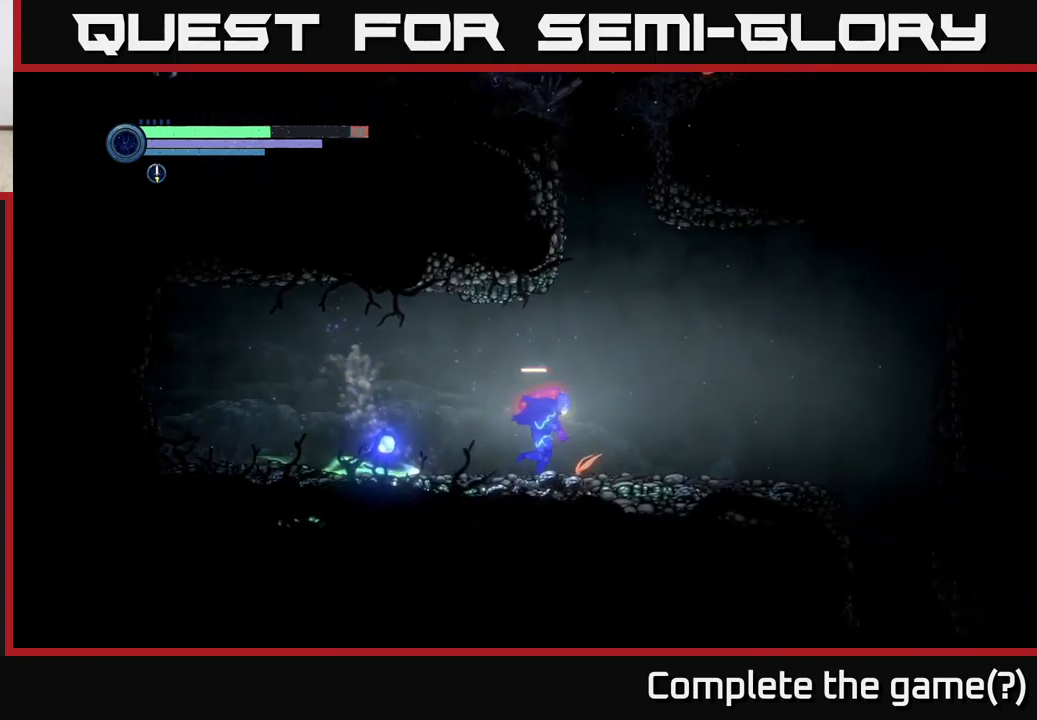
{"buttons": ["X"], "left_stick": "right", "right_stick": "center", "events": [[100, "R1", "up"], [233, "R2", "up"], [417, "X", "down"]]}
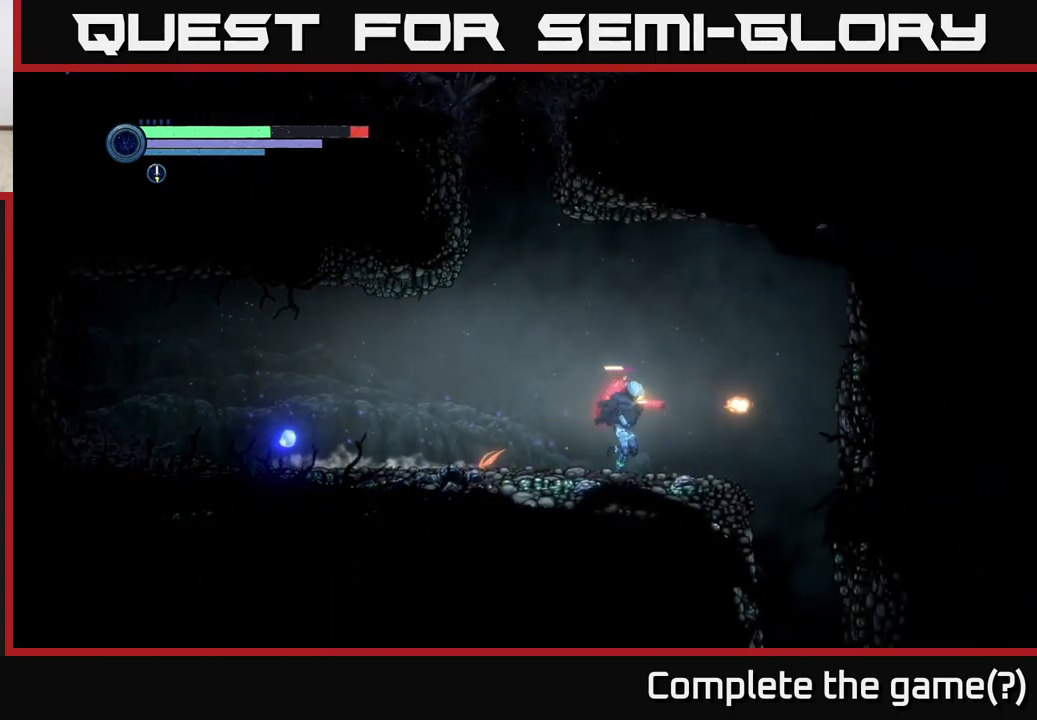
{"buttons": ["X"], "left_stick": "center", "right_stick": "center", "events": [[17, "X", "up"], [83, "X", "down"], [133, "left_stick", "center"], [167, "A", "down"], [183, "X", "up"], [267, "X", "down"], [300, "A", "up"], [383, "X", "up"], [433, "X", "down"]]}
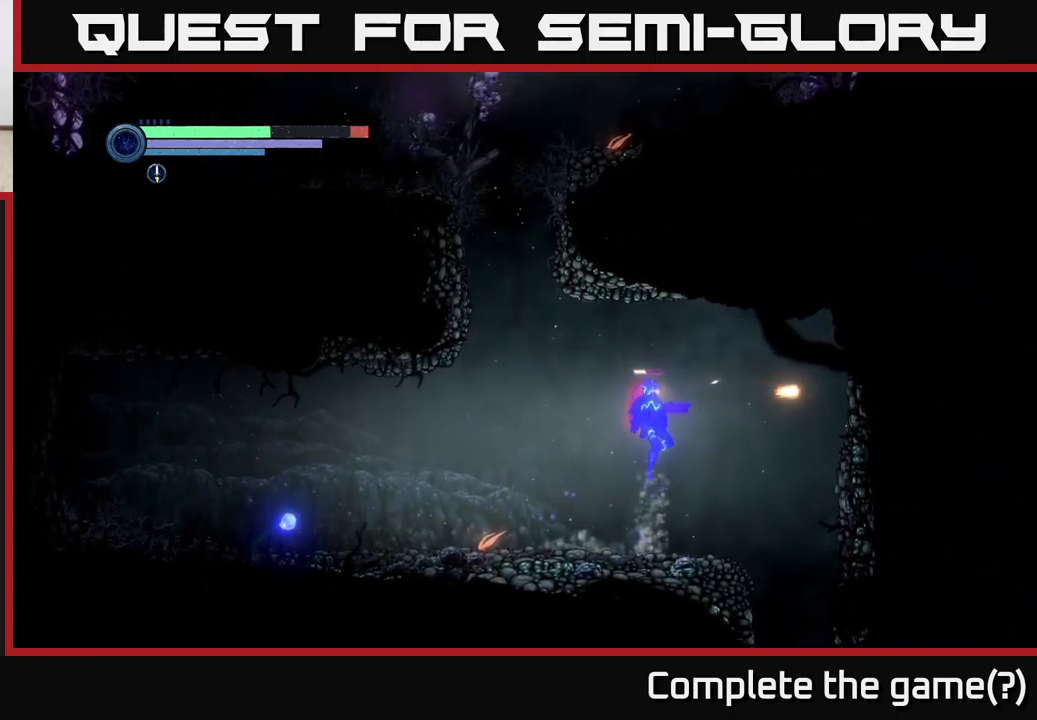
{"buttons": [], "left_stick": "right", "right_stick": "center", "events": [[33, "X", "up"], [117, "X", "down"], [150, "left_stick", "right"], [217, "X", "up"]]}
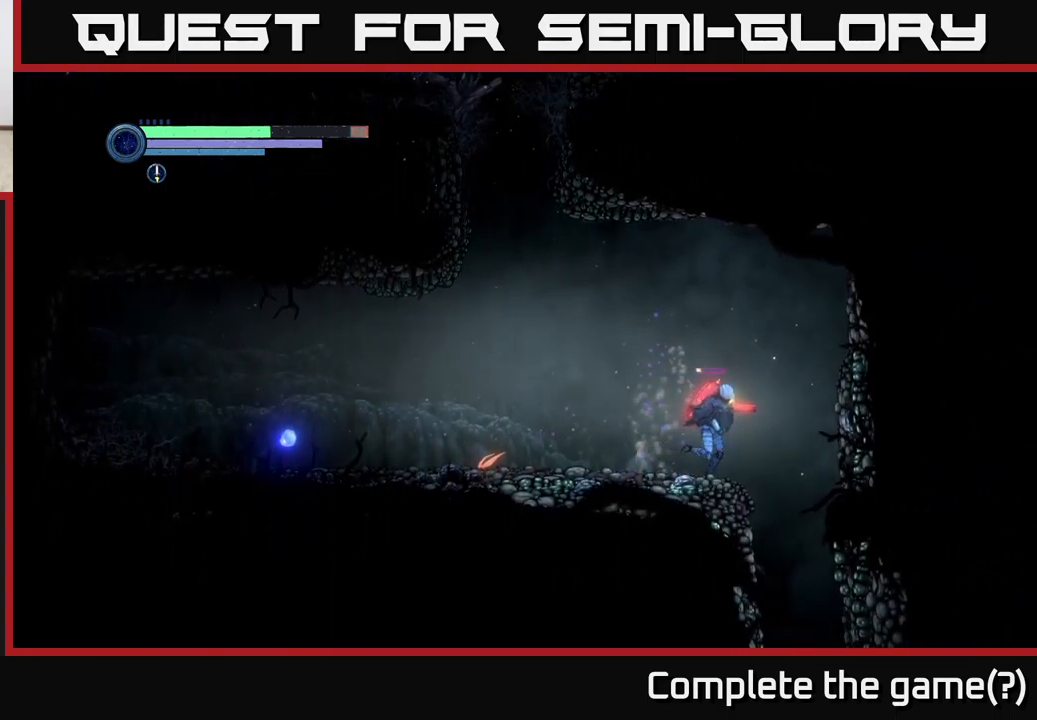
{"buttons": [], "left_stick": "center", "right_stick": "center", "events": [[333, "left_stick", "center"], [383, "left_stick", "left"], [467, "left_stick", "center"]]}
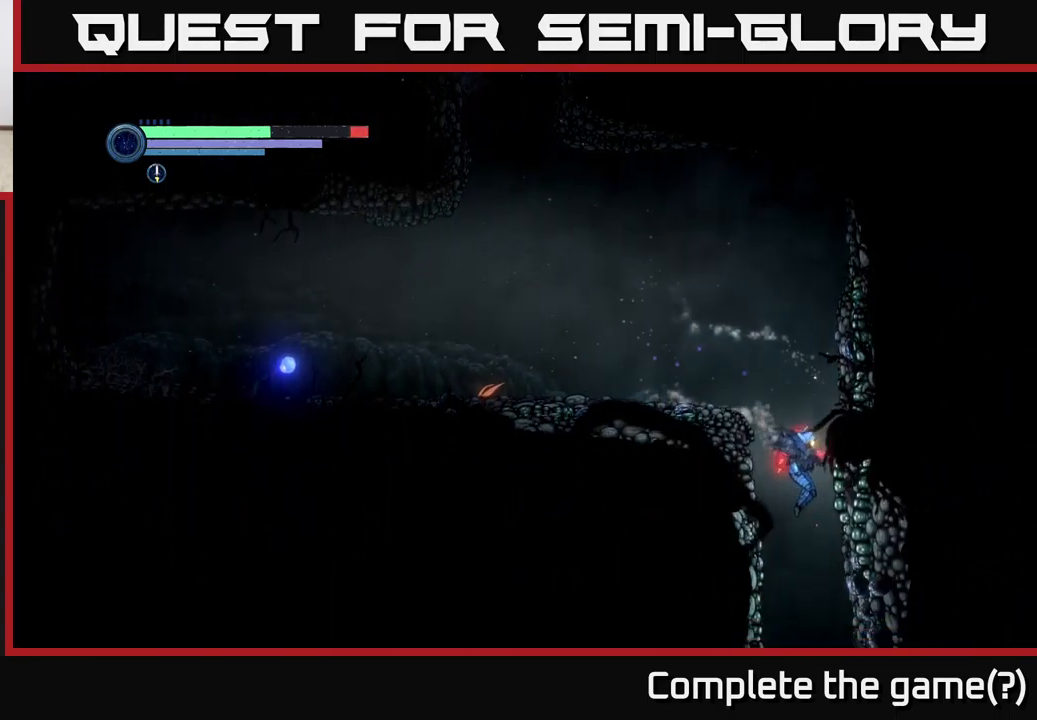
{"buttons": [], "left_stick": "center", "right_stick": "center", "events": []}
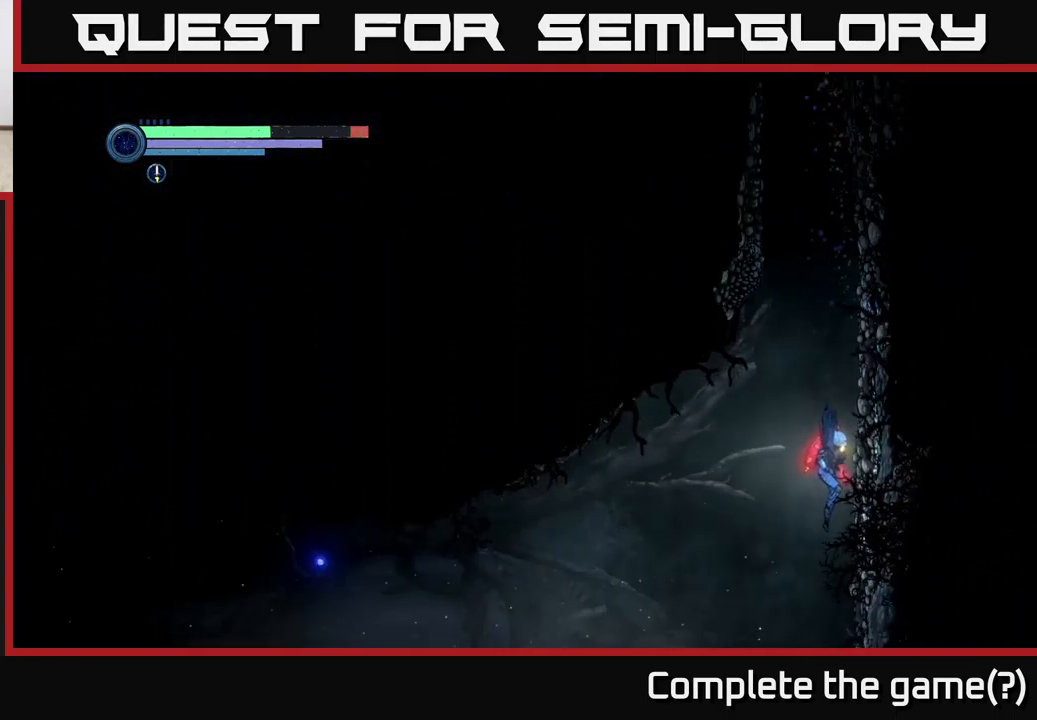
{"buttons": [], "left_stick": "left", "right_stick": "center", "events": [[467, "left_stick", "left"]]}
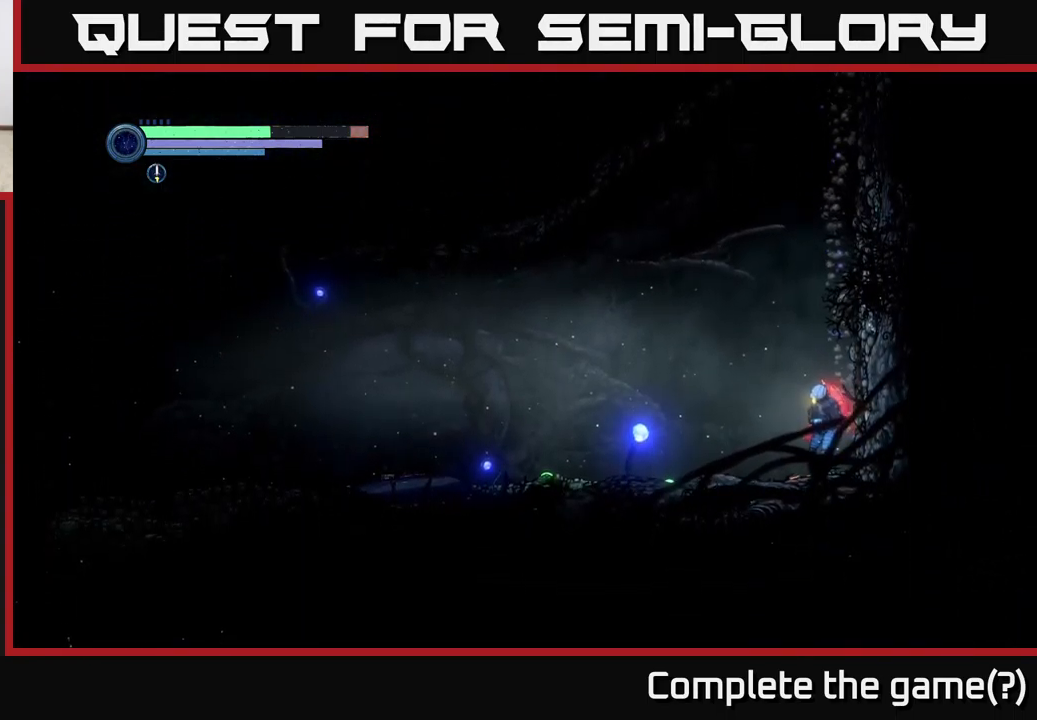
{"buttons": [], "left_stick": "left", "right_stick": "center", "events": [[133, "X", "down"], [217, "X", "up"]]}
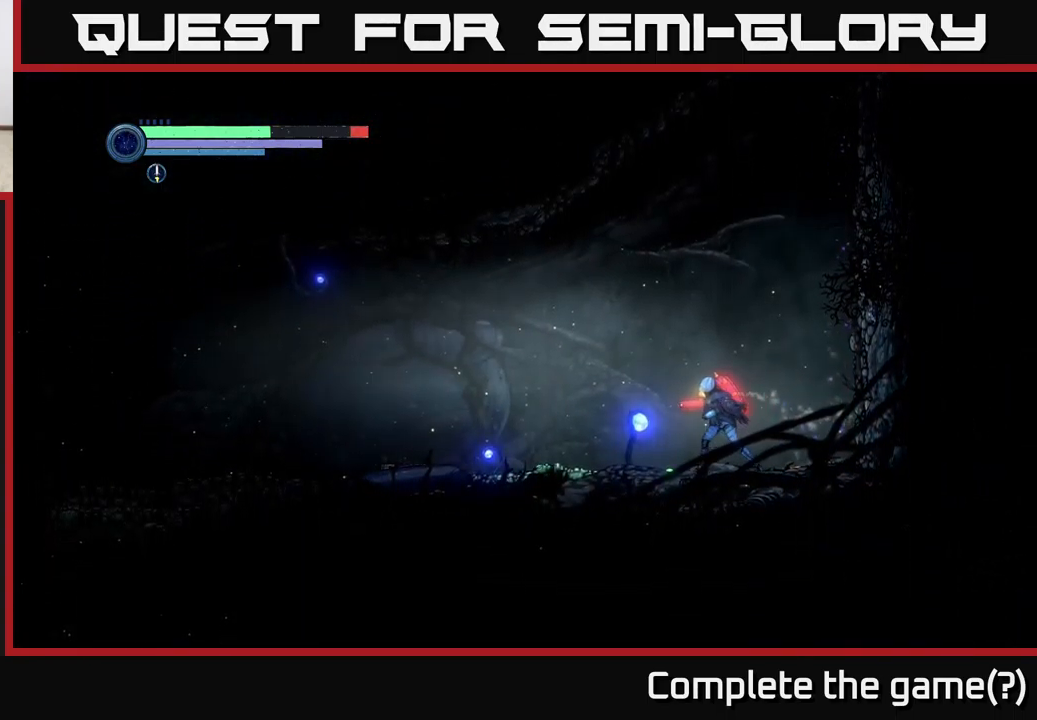
{"buttons": [], "left_stick": "center", "right_stick": "center", "events": [[467, "left_stick", "center"]]}
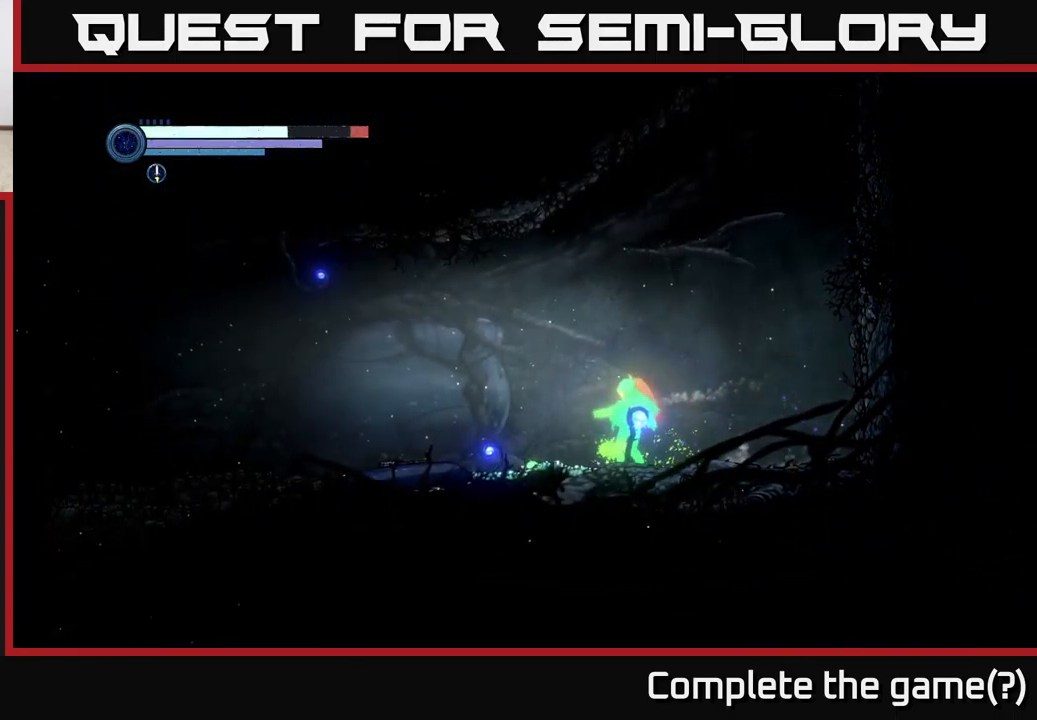
{"buttons": ["L2"], "left_stick": "up", "right_stick": "center", "events": [[150, "left_stick", "right"], [300, "L2", "down"], [467, "left_stick", "up"]]}
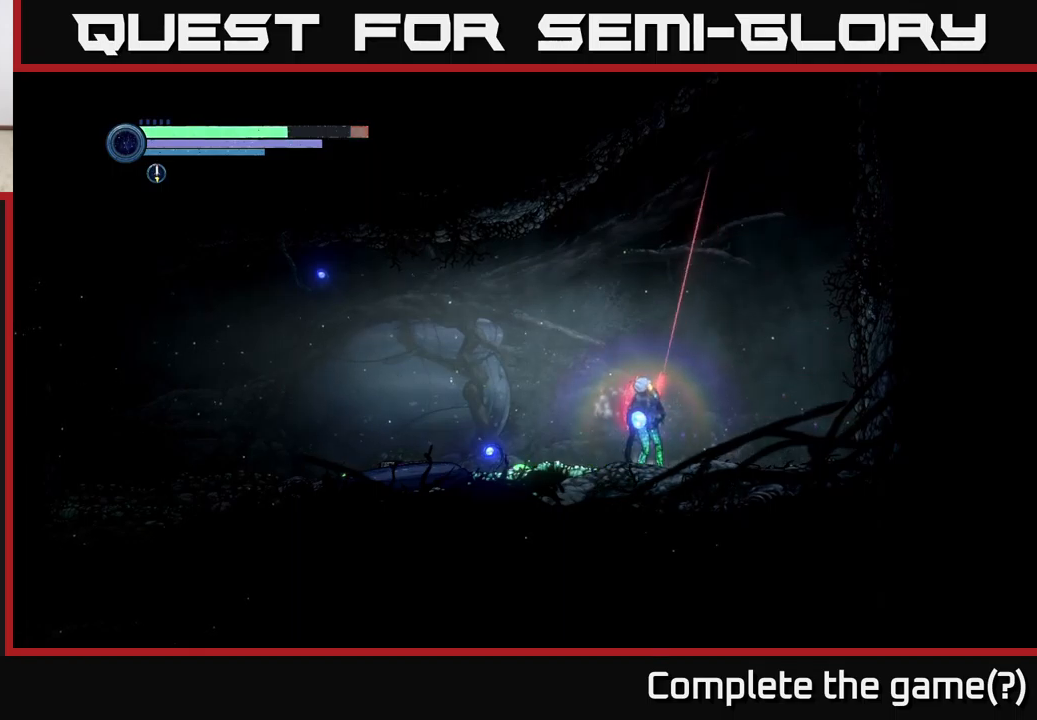
{"buttons": [], "left_stick": "left", "right_stick": "center", "events": [[100, "L2", "up"], [134, "left_stick", "left"]]}
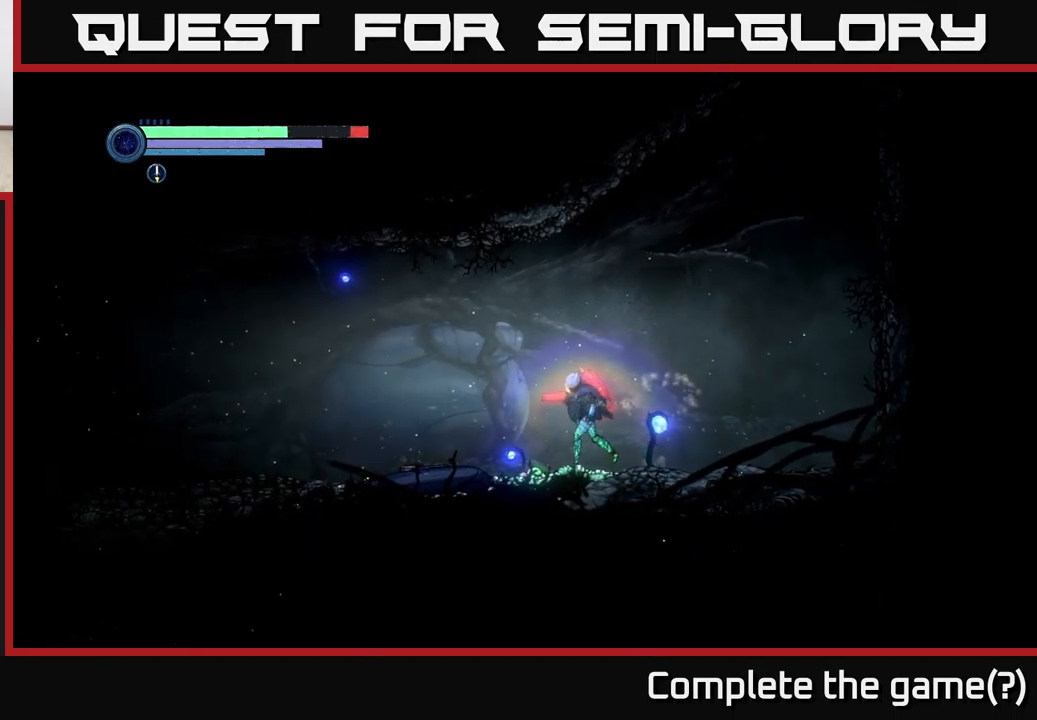
{"buttons": [], "left_stick": "left", "right_stick": "center", "events": []}
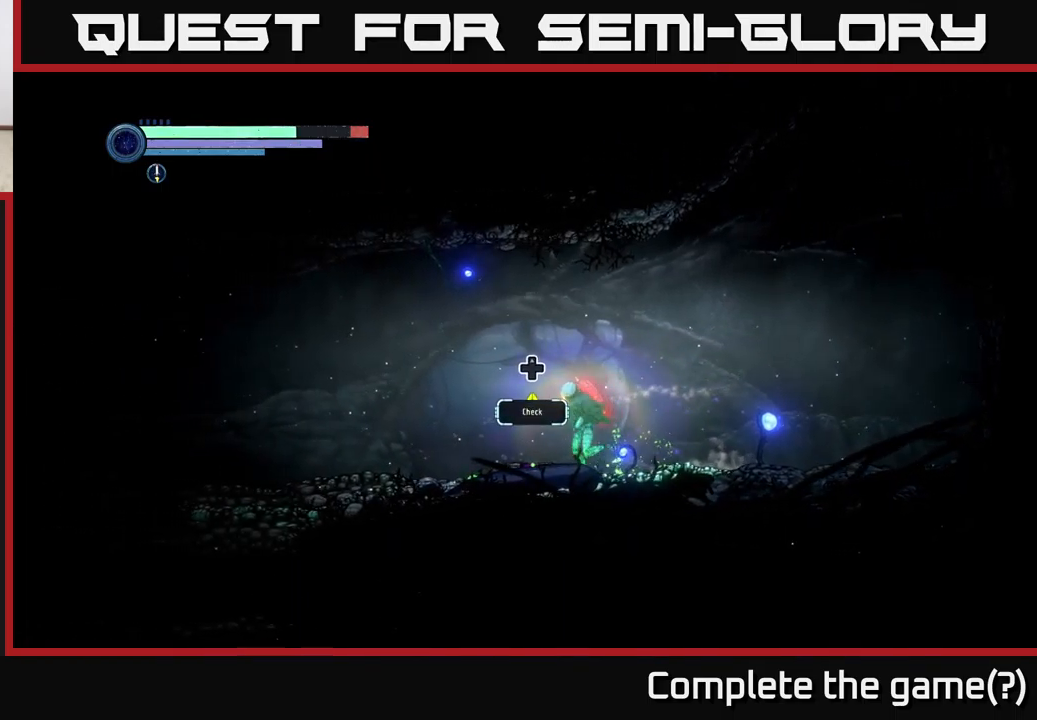
{"buttons": [], "left_stick": "left", "right_stick": "center", "events": []}
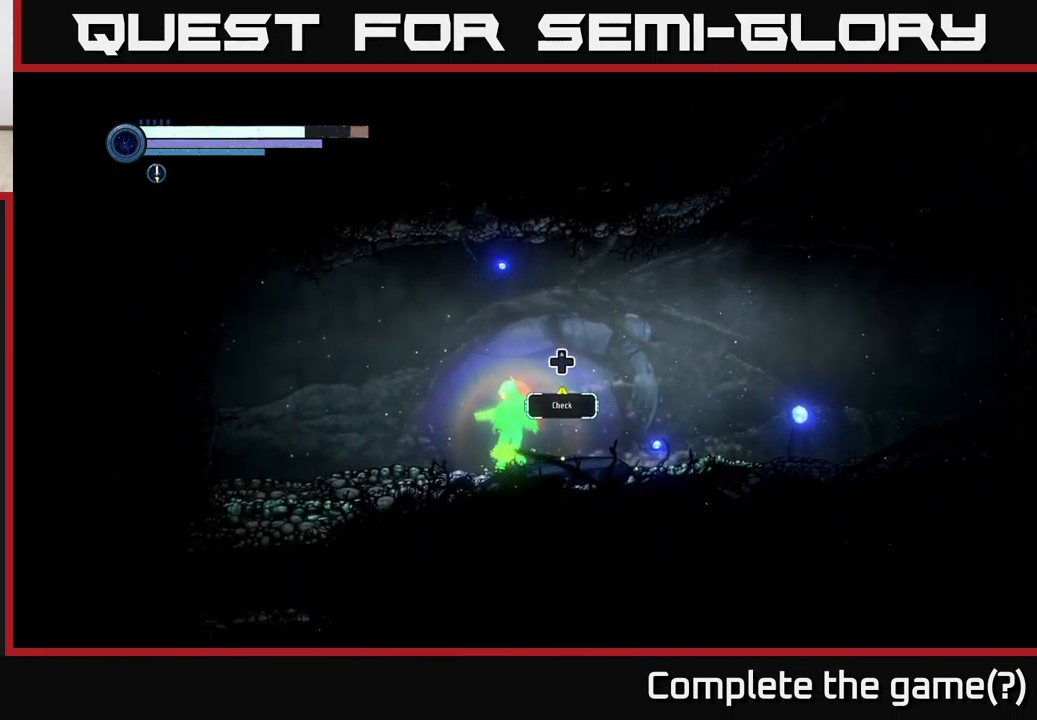
{"buttons": [], "left_stick": "left", "right_stick": "center", "events": [[17, "left_stick", "center"], [100, "left_stick", "left"]]}
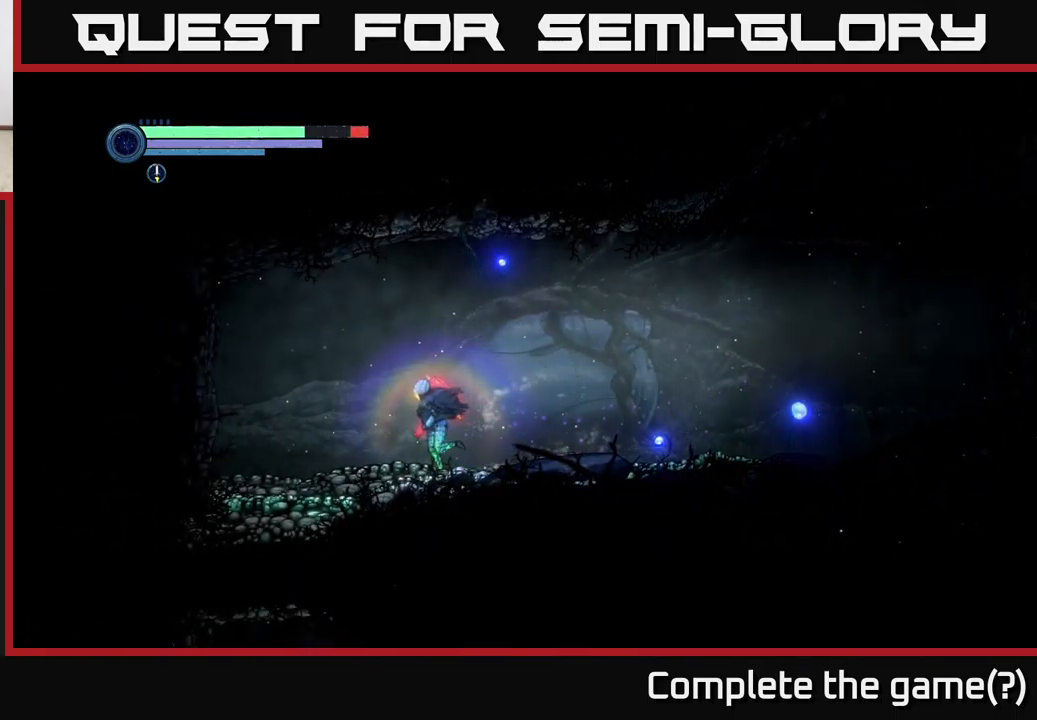
{"buttons": ["L2"], "left_stick": "down-left", "right_stick": "center", "events": [[334, "left_stick", "down-left"], [384, "L2", "down"], [434, "X", "down"], [484, "X", "up"]]}
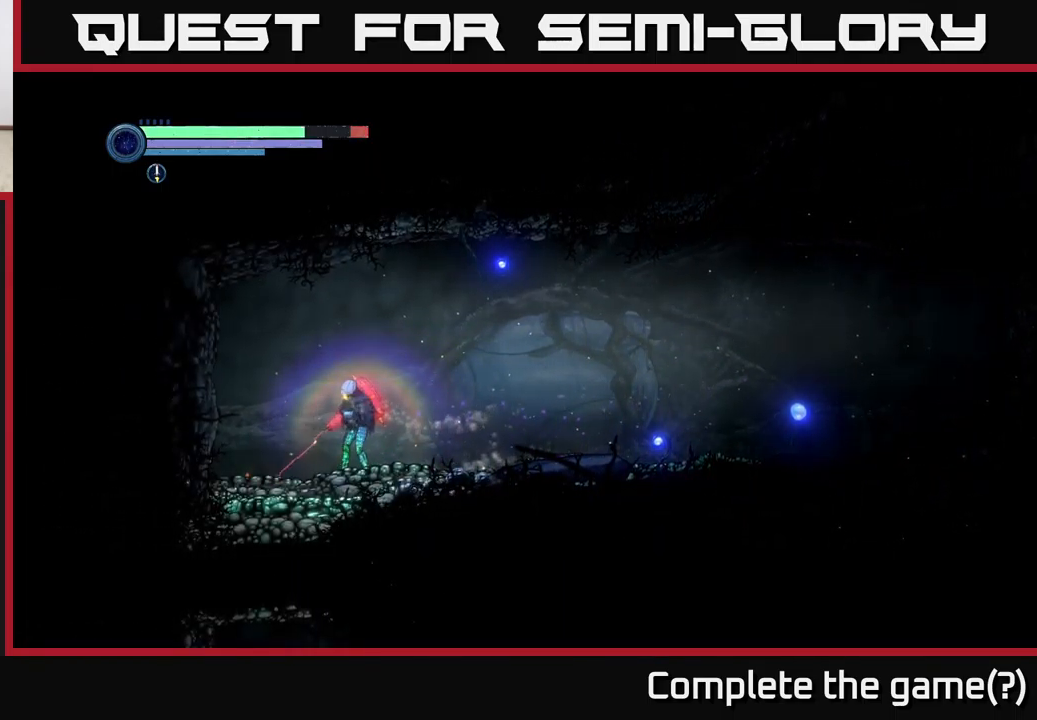
{"buttons": ["L2"], "left_stick": "down-left", "right_stick": "center", "events": [[84, "X", "down"], [167, "X", "up"], [234, "X", "down"], [317, "X", "up"], [384, "X", "down"], [467, "X", "up"]]}
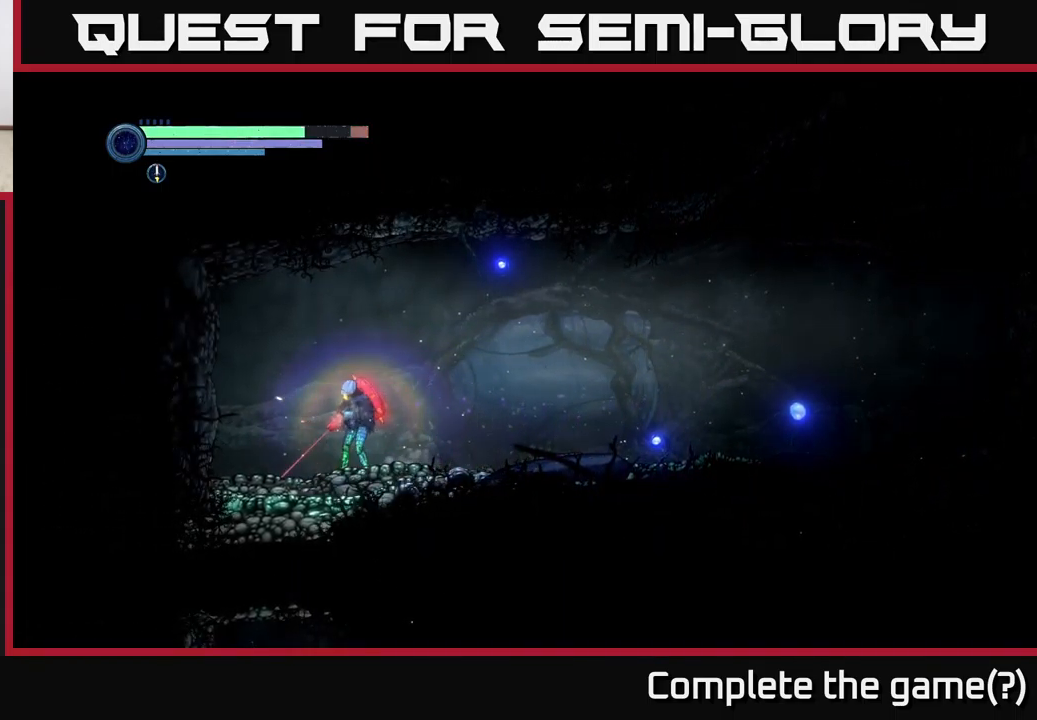
{"buttons": ["L2"], "left_stick": "down-left", "right_stick": "center", "events": [[50, "X", "down"], [134, "X", "up"], [317, "X", "down"], [417, "X", "up"]]}
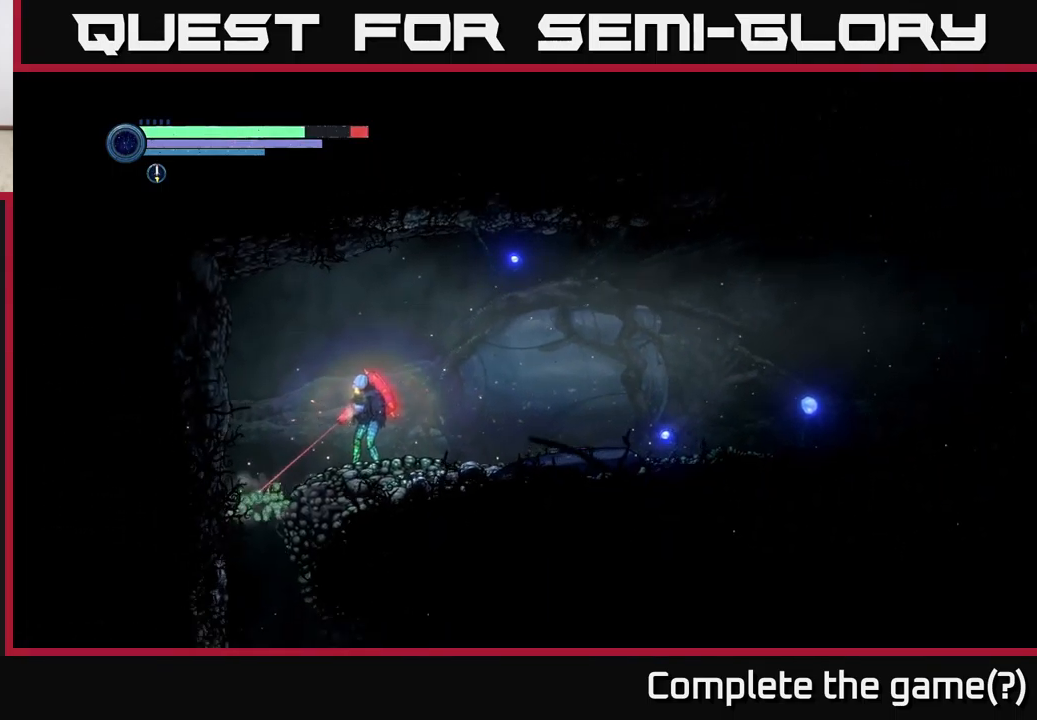
{"buttons": ["SELECT"], "left_stick": "center", "right_stick": "center", "events": [[67, "X", "down"], [134, "X", "up"], [217, "L2", "up"], [267, "left_stick", "center"], [367, "SELECT", "down"]]}
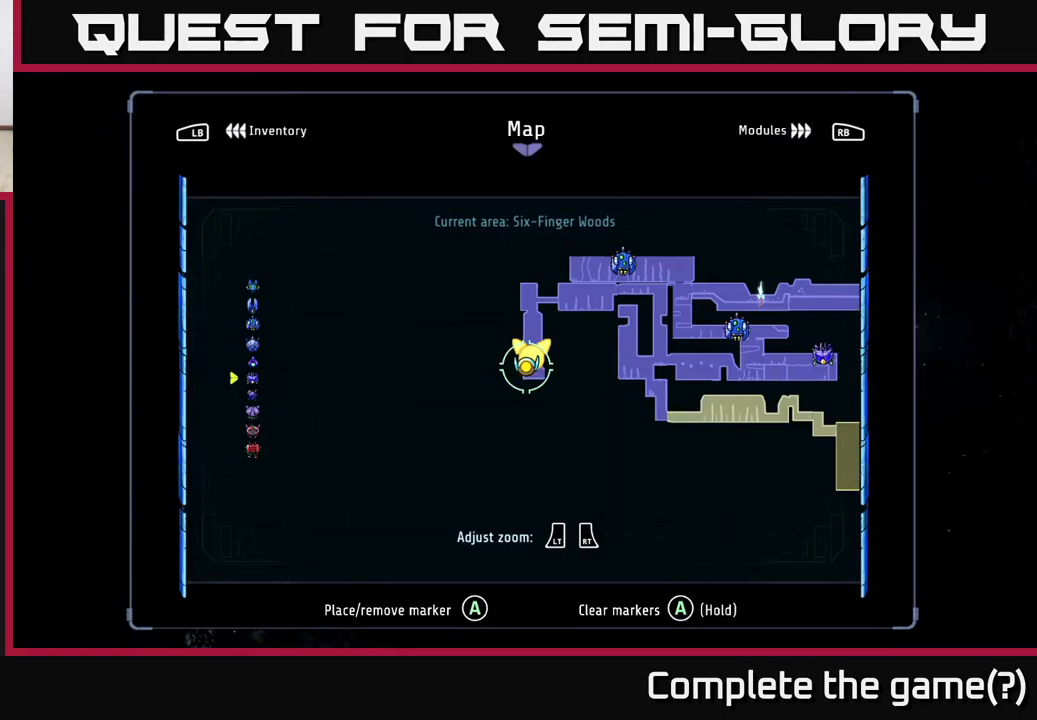
{"buttons": [], "left_stick": "up", "right_stick": "center", "events": [[17, "SELECT", "up"], [484, "left_stick", "up"]]}
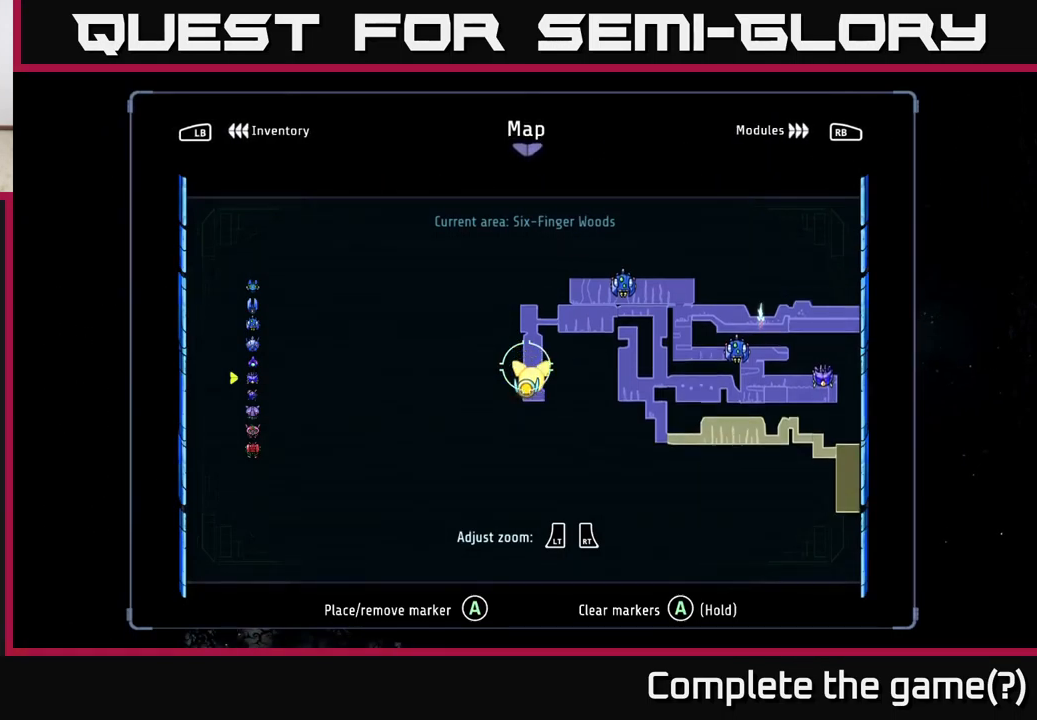
{"buttons": [], "left_stick": "center", "right_stick": "center", "events": [[234, "left_stick", "center"]]}
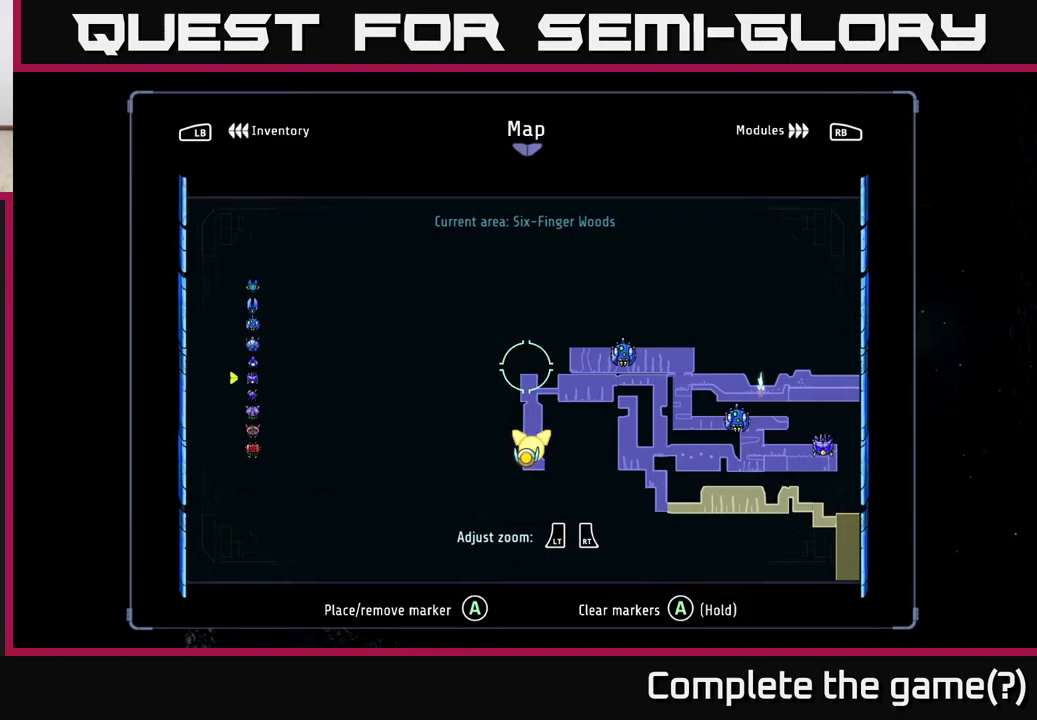
{"buttons": ["A", "X"], "left_stick": "center", "right_stick": "center", "events": [[83, "SELECT", "down"], [167, "SELECT", "up"], [267, "left_stick", "left"], [367, "A", "down"], [433, "X", "down"], [500, "left_stick", "center"]]}
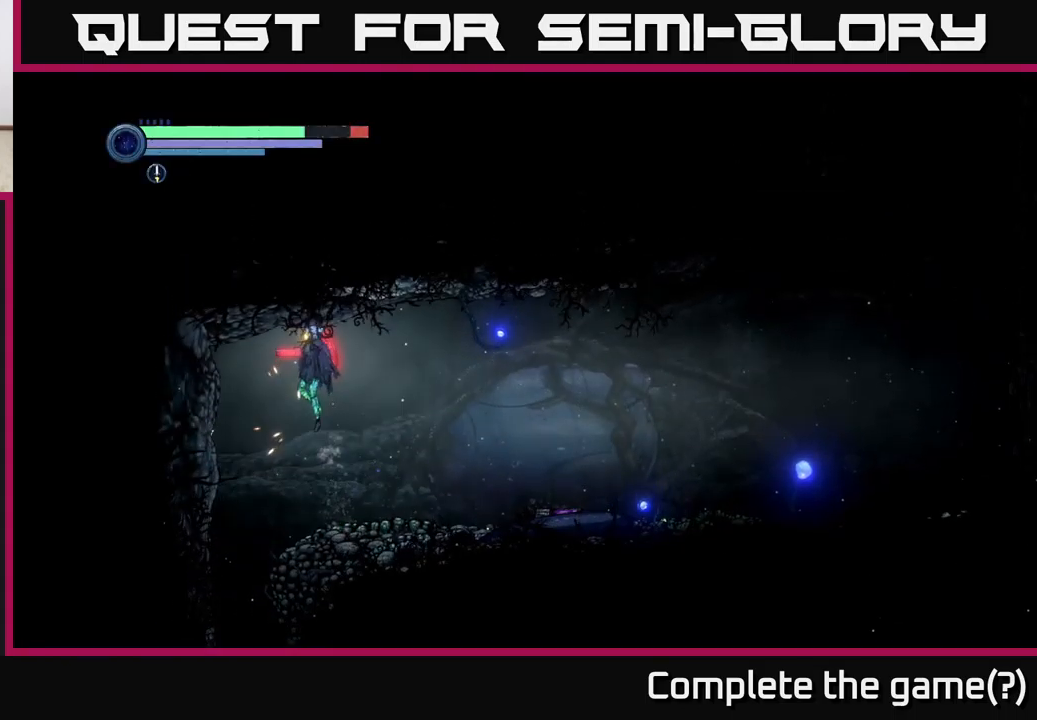
{"buttons": ["X"], "left_stick": "center", "right_stick": "center", "events": [[33, "X", "up"], [100, "X", "down"], [200, "A", "up"], [217, "X", "up"], [283, "X", "down"], [383, "X", "up"], [483, "X", "down"]]}
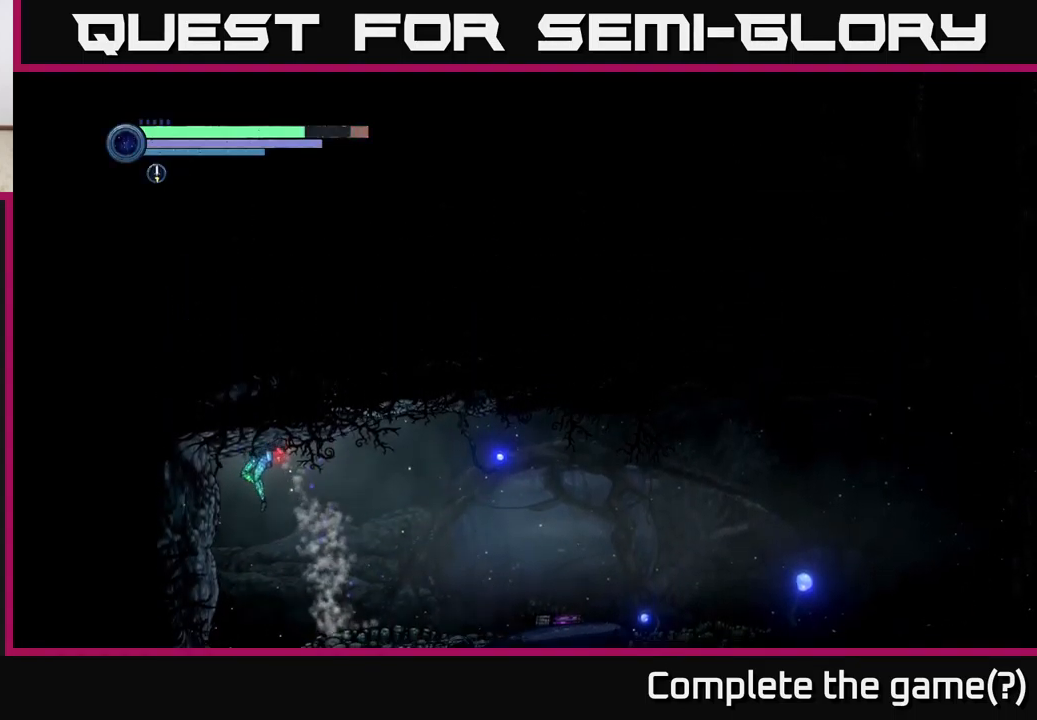
{"buttons": ["R1"], "left_stick": "right", "right_stick": "center", "events": [[33, "left_stick", "right"], [67, "X", "up"], [150, "X", "down"], [267, "X", "up"], [417, "R1", "down"]]}
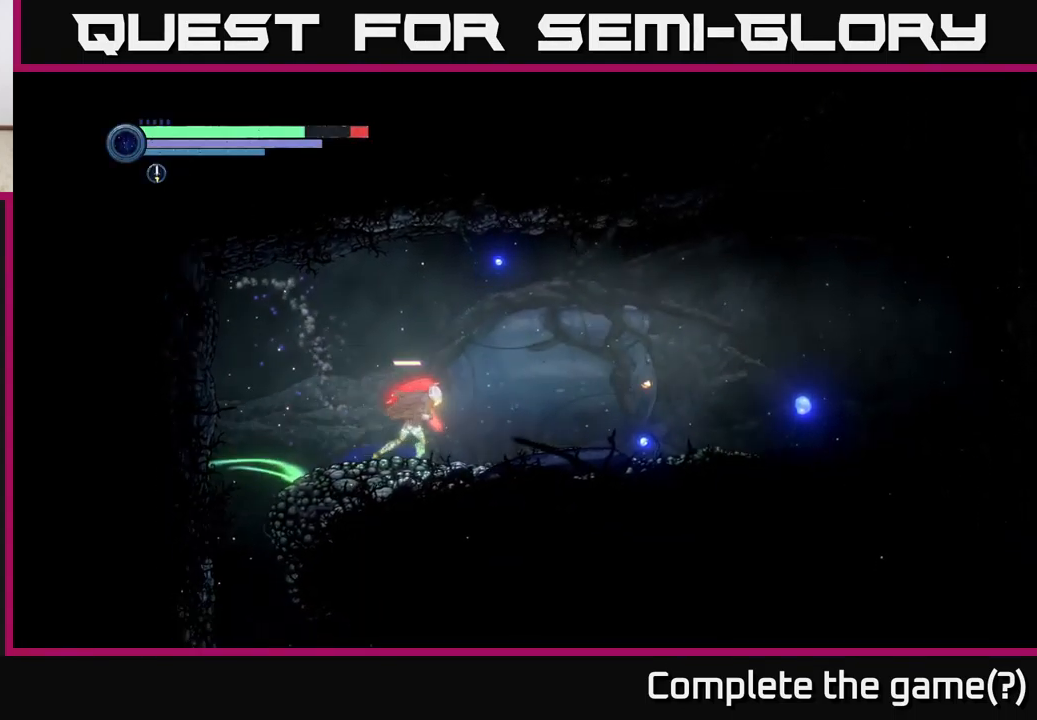
{"buttons": [], "left_stick": "center", "right_stick": "center", "events": [[100, "R1", "up"], [400, "left_stick", "center"]]}
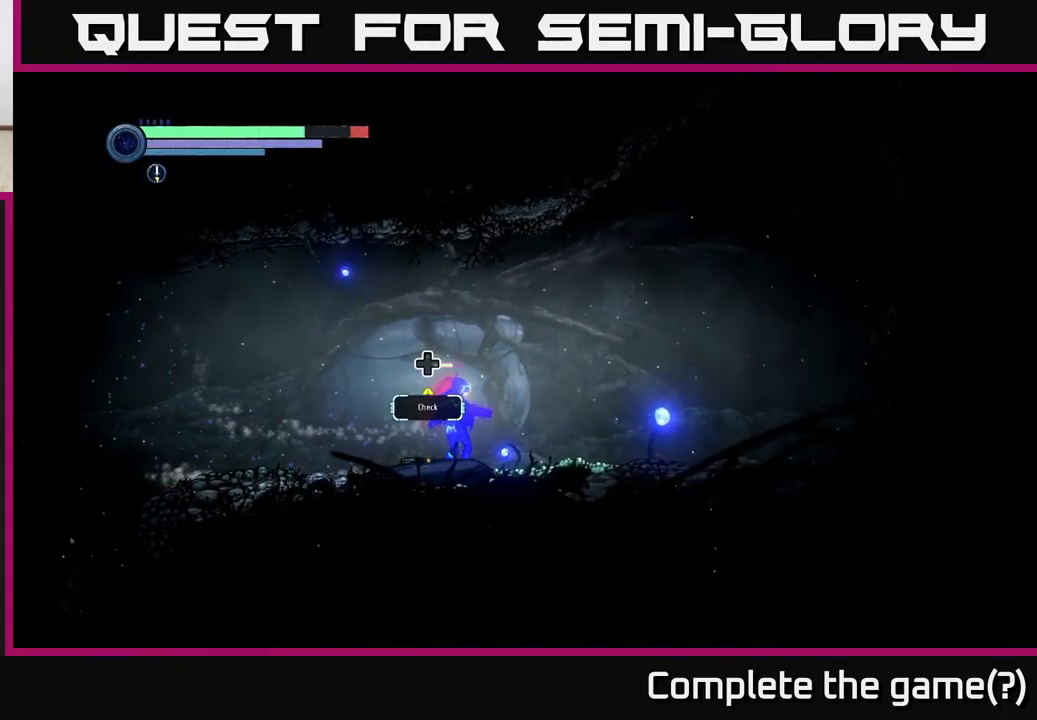
{"buttons": [], "left_stick": "center", "right_stick": "center", "events": [[83, "DPAD_UP", "down"], [167, "DPAD_UP", "up"]]}